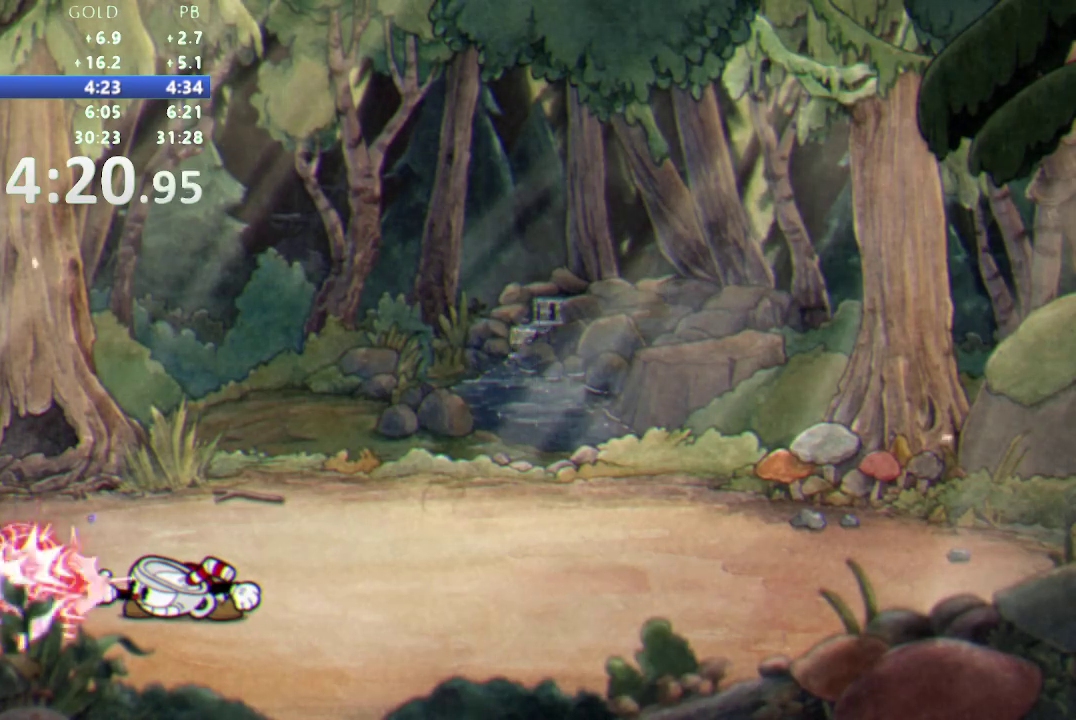
Gameplay with a controller (Nintendo layout); each line is a JSON object with the inputs held at the frame after it. "events" lists button and stick changes between this image and that frame as [ms after this image, input, new state], when the widget could be followed in between. Not read: L3 R3.
{"buttons": ["R1", "DPAD_DOWN"], "events": []}
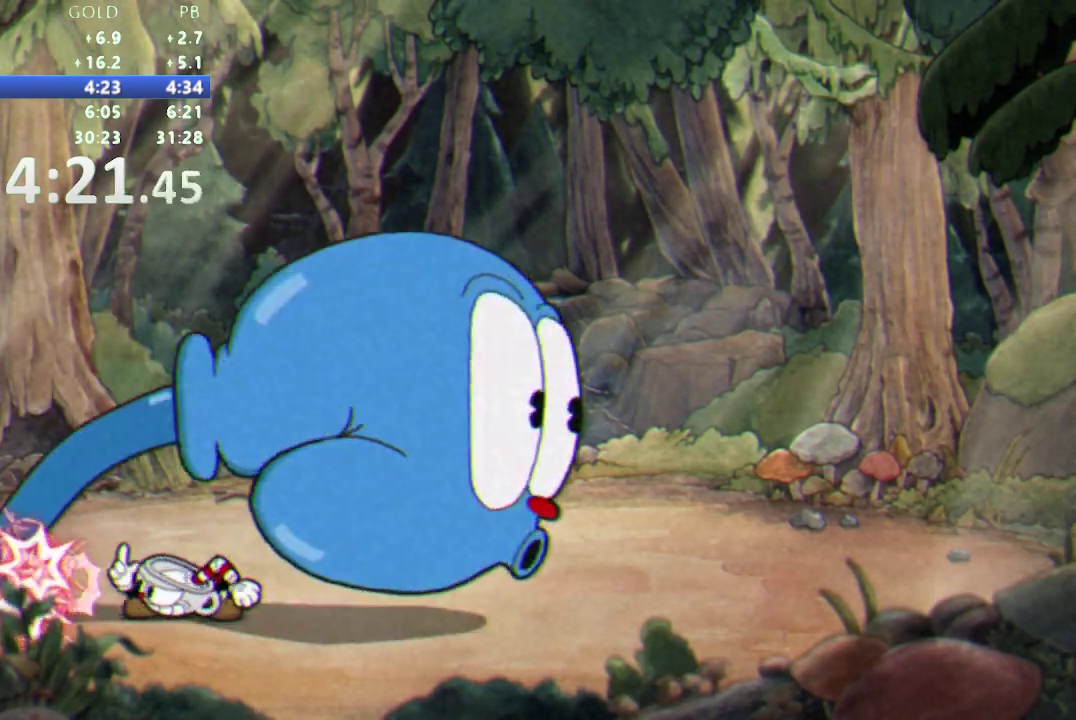
{"buttons": ["R1"], "events": [[283, "DPAD_DOWN", "up"]]}
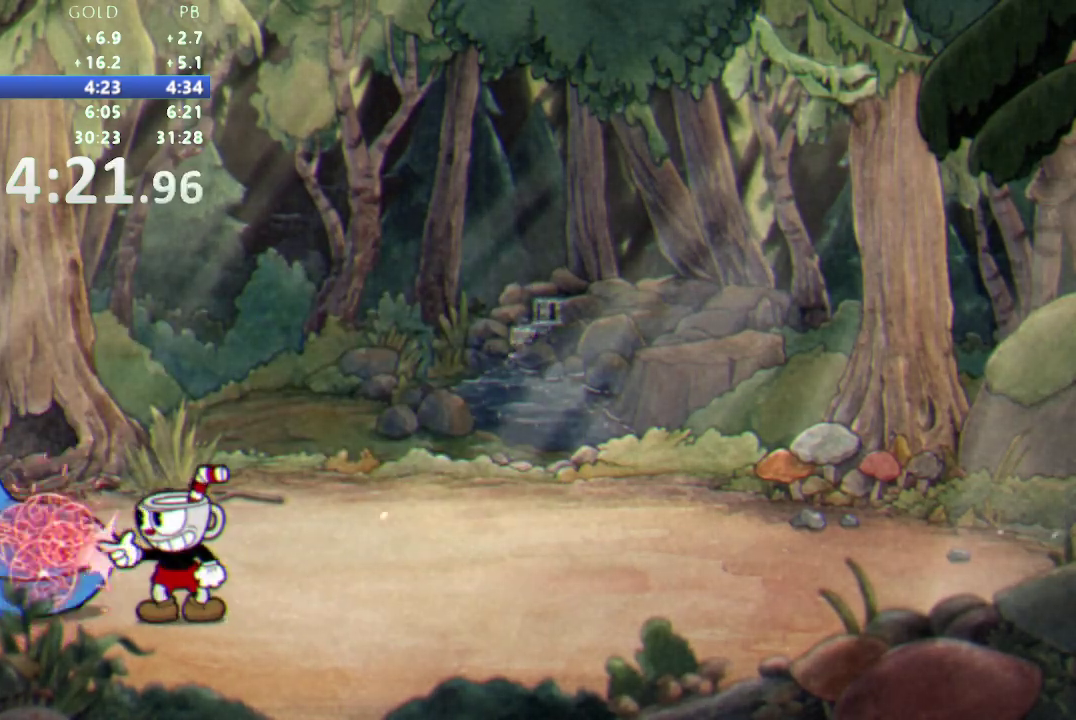
{"buttons": ["Y", "R1", "DPAD_UP"], "events": [[300, "Y", "down"], [350, "DPAD_UP", "down"]]}
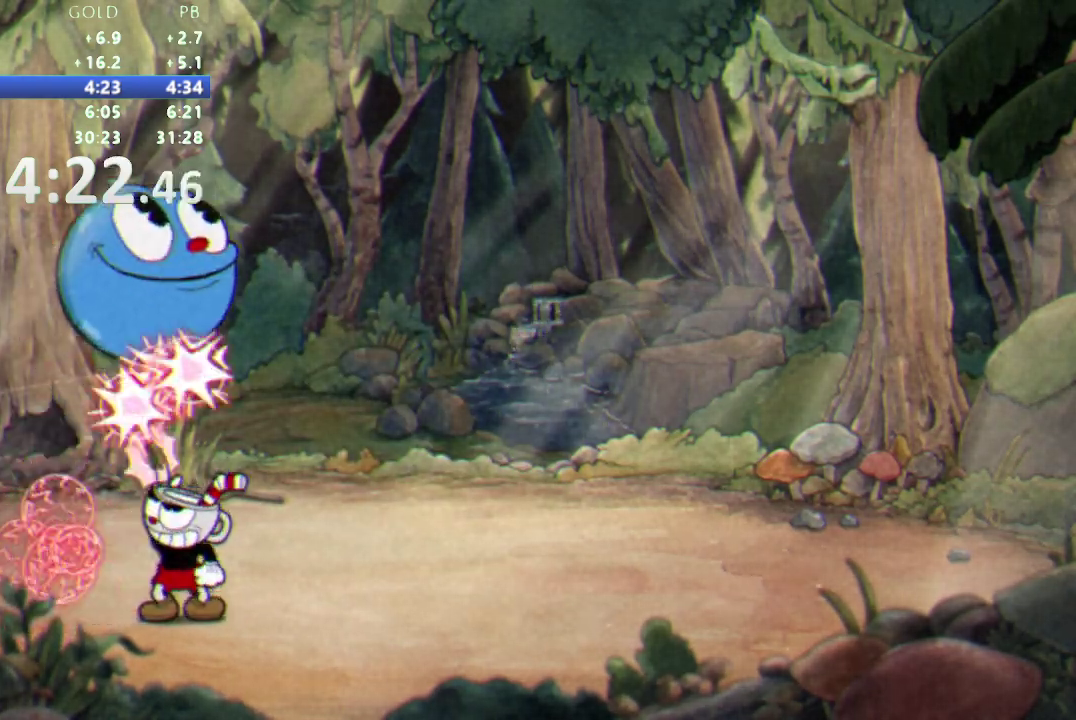
{"buttons": ["R1"], "events": [[117, "DPAD_RIGHT", "down"], [167, "DPAD_UP", "up"], [200, "Y", "up"], [317, "DPAD_RIGHT", "up"], [450, "DPAD_RIGHT", "down"], [500, "DPAD_RIGHT", "up"]]}
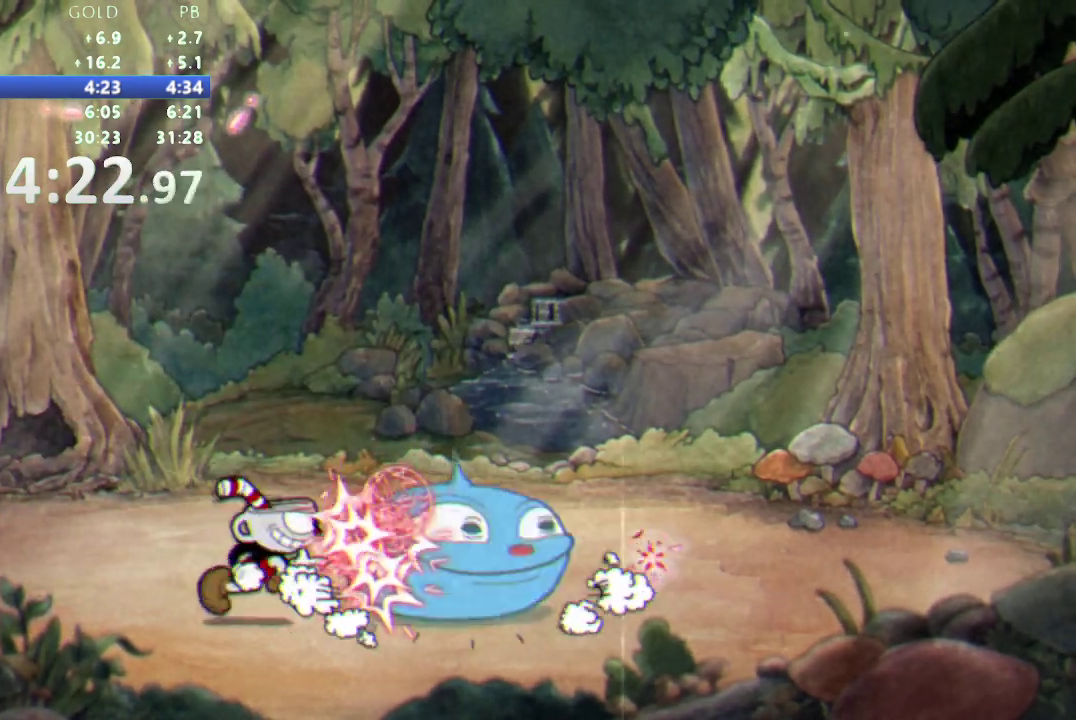
{"buttons": ["R1"], "events": []}
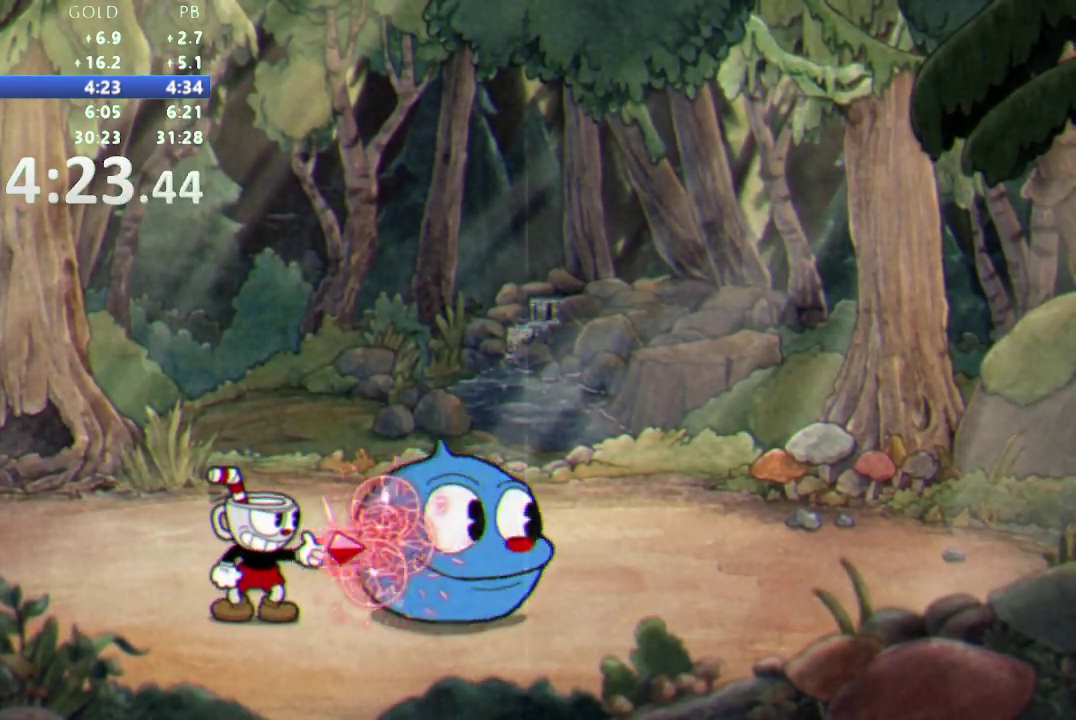
{"buttons": ["R1", "DPAD_DOWN", "DPAD_RIGHT"], "events": [[200, "L1", "down"], [217, "DPAD_RIGHT", "down"], [233, "A", "down"], [233, "DPAD_DOWN", "down"], [317, "L1", "up"], [367, "A", "up"]]}
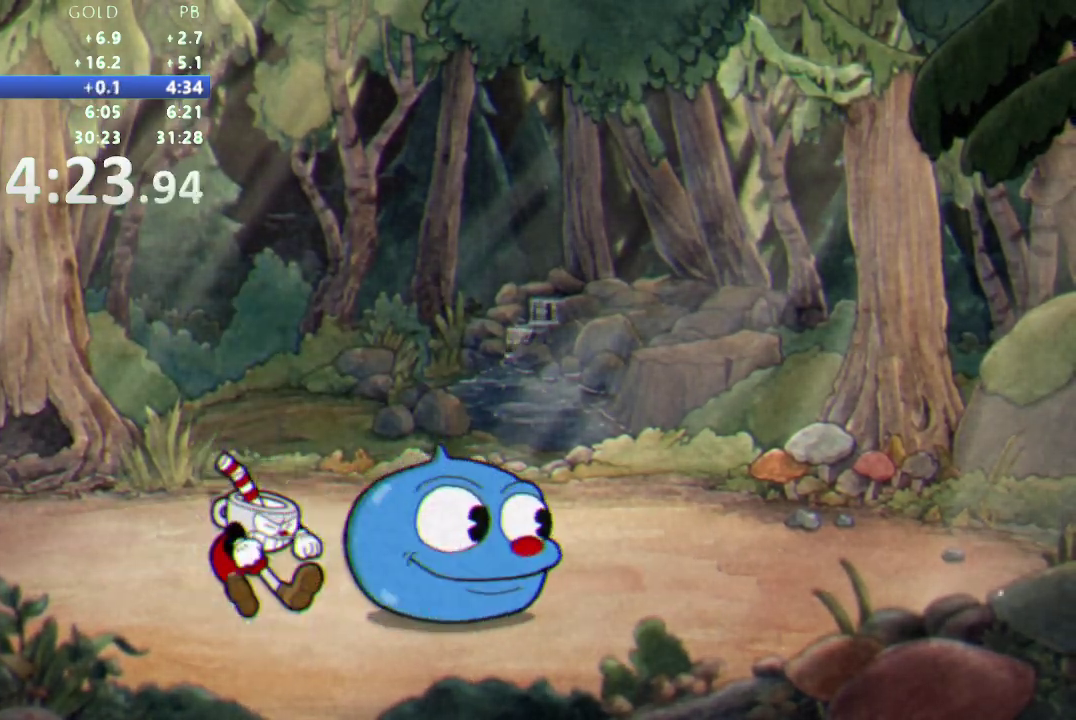
{"buttons": ["R1"], "events": [[67, "L1", "down"], [167, "L1", "up"], [183, "DPAD_DOWN", "up"], [367, "DPAD_RIGHT", "up"]]}
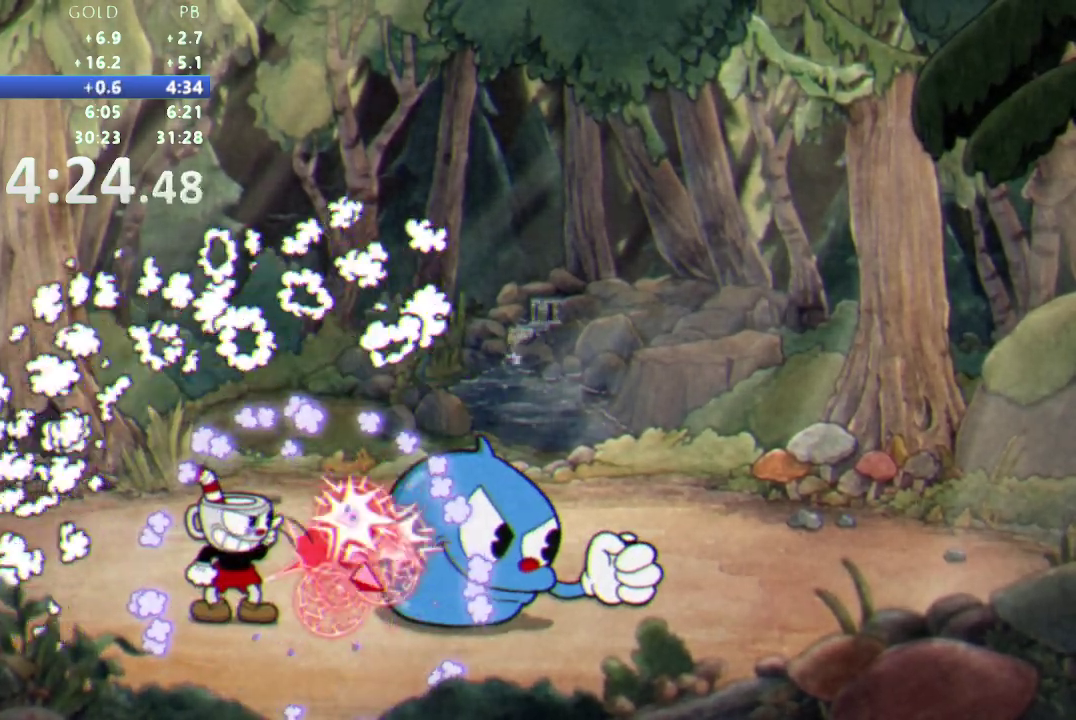
{"buttons": ["R1"], "events": []}
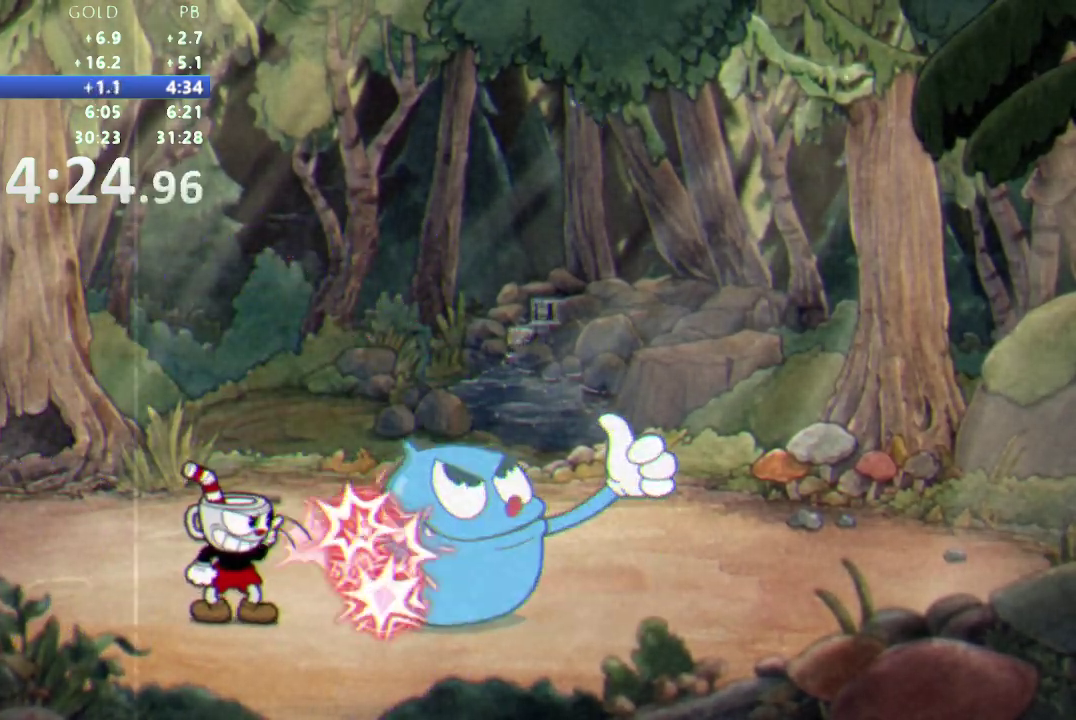
{"buttons": ["R1", "DPAD_DOWN", "DPAD_RIGHT"], "events": [[167, "B", "down"], [200, "DPAD_RIGHT", "down"], [233, "B", "up"], [233, "DPAD_DOWN", "down"], [300, "B", "down"], [383, "B", "up"]]}
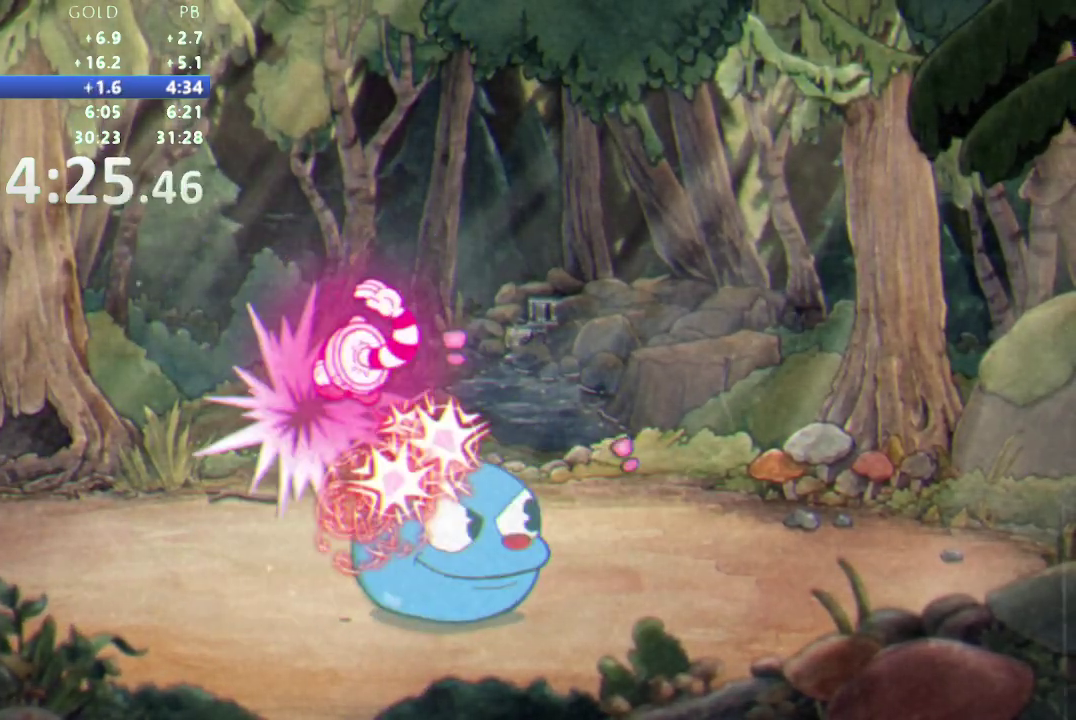
{"buttons": ["R1", "DPAD_DOWN"], "events": [[183, "B", "down"], [200, "DPAD_RIGHT", "up"], [283, "B", "up"]]}
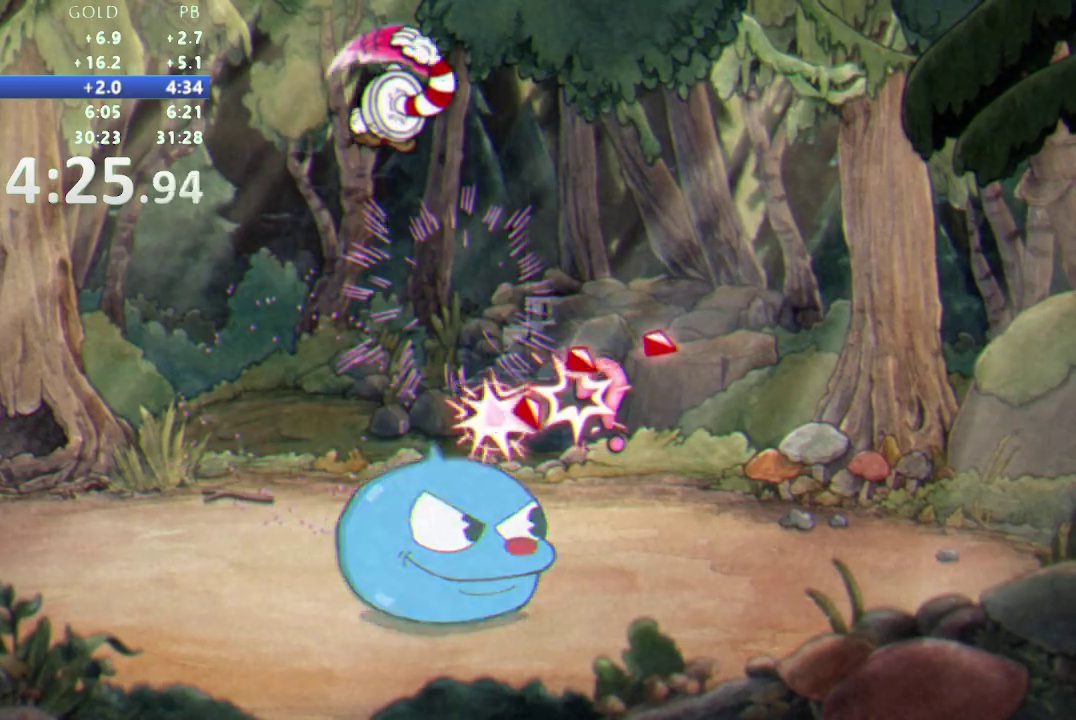
{"buttons": ["R1", "DPAD_DOWN", "DPAD_RIGHT"], "events": [[17, "DPAD_DOWN", "up"], [33, "DPAD_LEFT", "down"], [467, "DPAD_DOWN", "down"], [467, "DPAD_LEFT", "up"], [483, "DPAD_RIGHT", "down"]]}
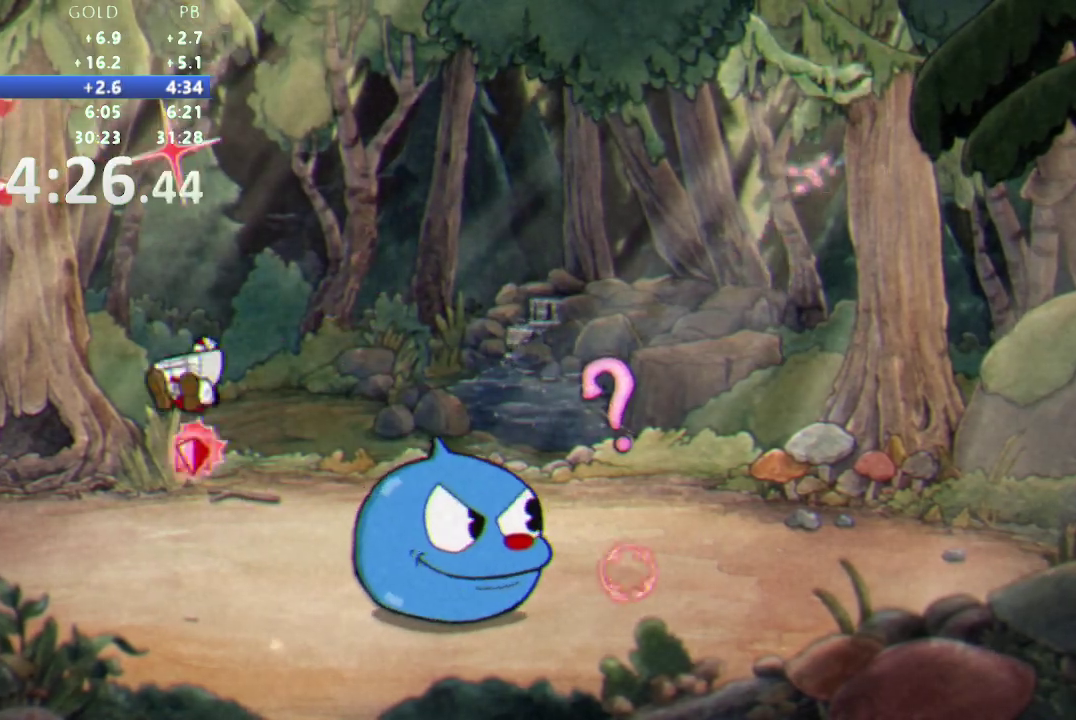
{"buttons": ["R1"], "events": [[50, "DPAD_DOWN", "up"], [67, "DPAD_RIGHT", "up"]]}
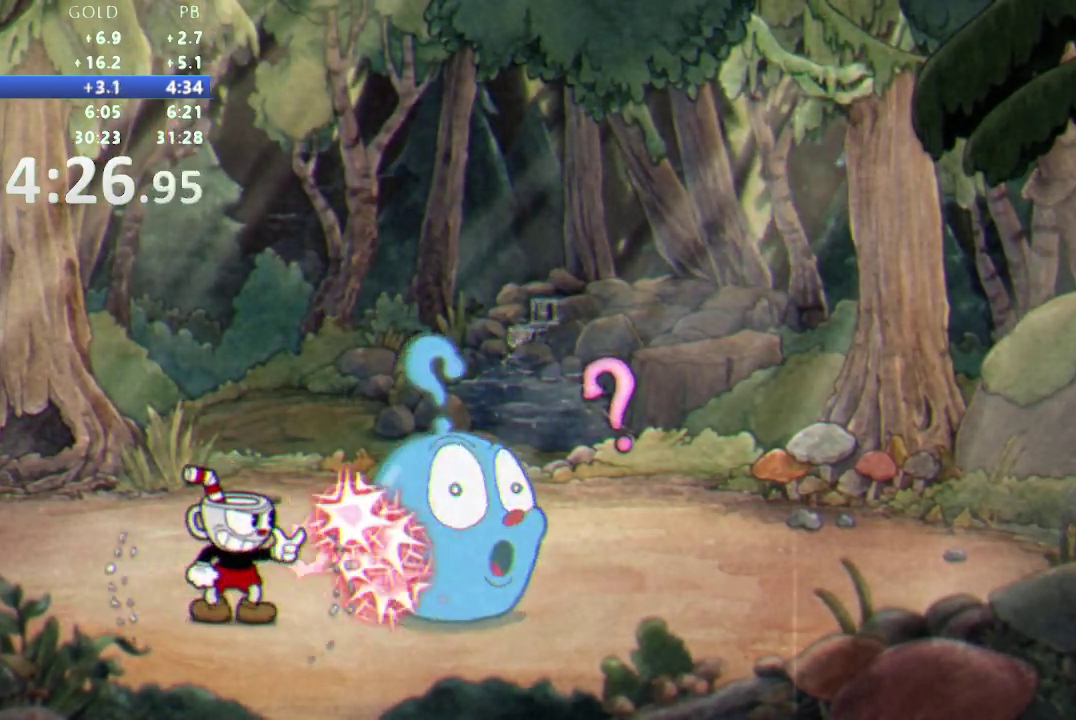
{"buttons": ["A", "DPAD_UP"], "events": [[333, "DPAD_UP", "down"], [350, "L1", "down"], [400, "R1", "up"], [417, "A", "down"], [450, "L1", "up"]]}
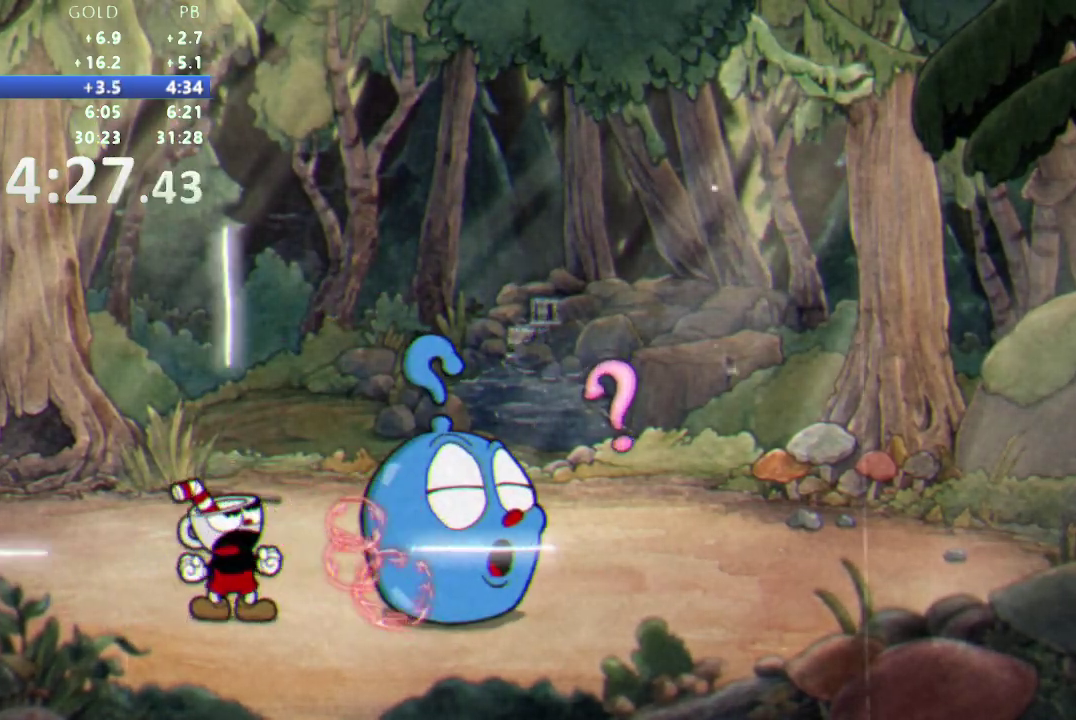
{"buttons": ["DPAD_DOWN"], "events": [[50, "A", "up"], [150, "A", "down"], [167, "DPAD_UP", "up"], [217, "A", "up"], [267, "DPAD_DOWN", "down"], [300, "A", "down"], [350, "A", "up"]]}
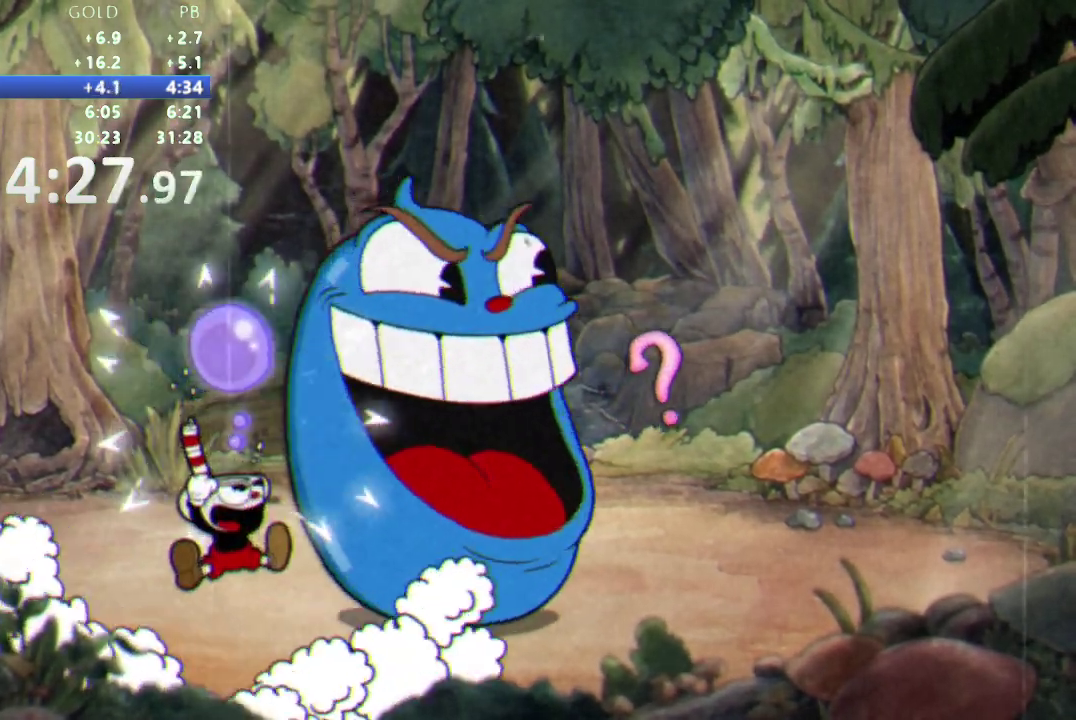
{"buttons": ["A", "R1"], "events": [[167, "A", "down"], [483, "R1", "down"], [500, "DPAD_DOWN", "up"]]}
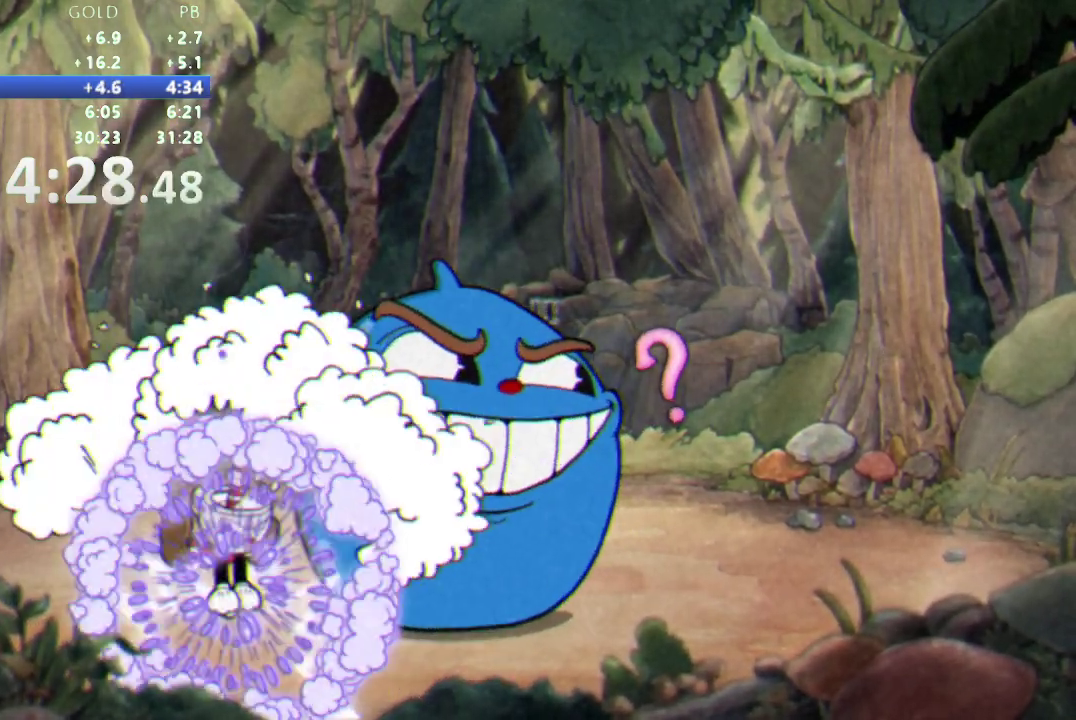
{"buttons": ["R1"], "events": [[217, "L1", "down"], [333, "L1", "up"], [450, "A", "up"]]}
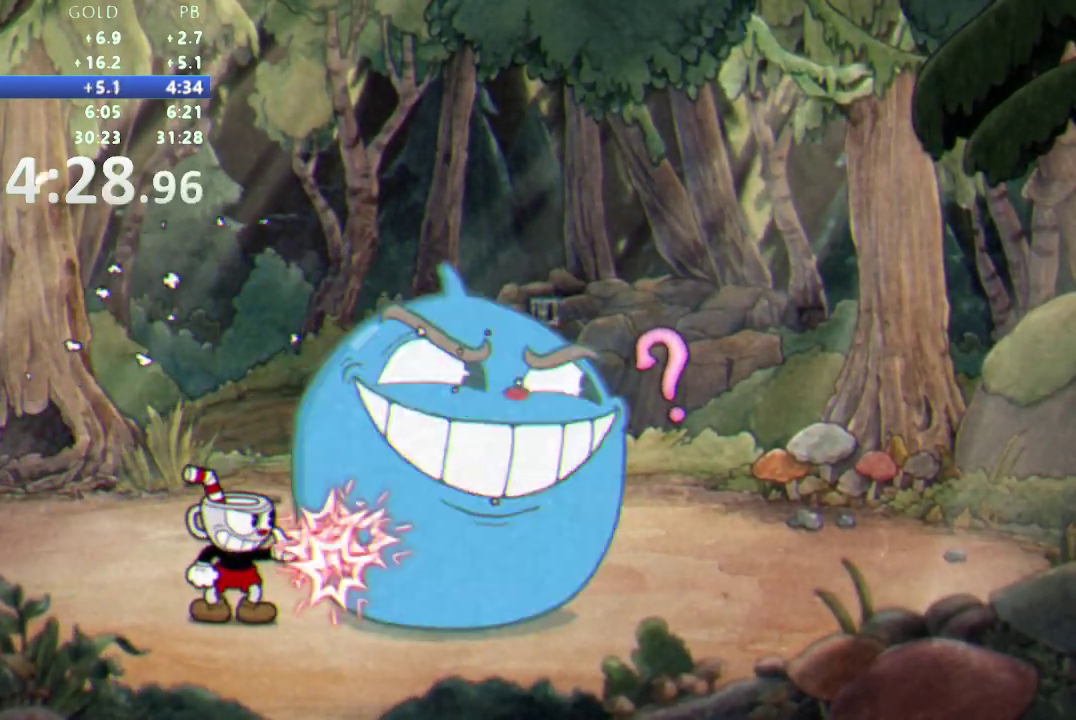
{"buttons": ["R1"], "events": []}
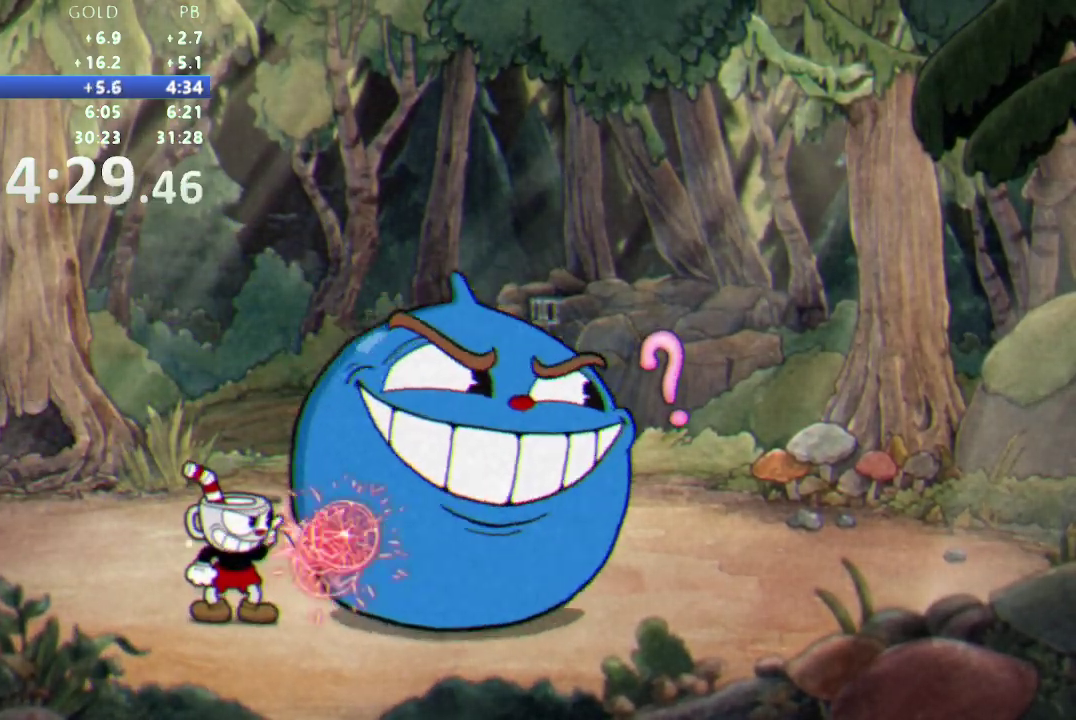
{"buttons": ["R1"], "events": []}
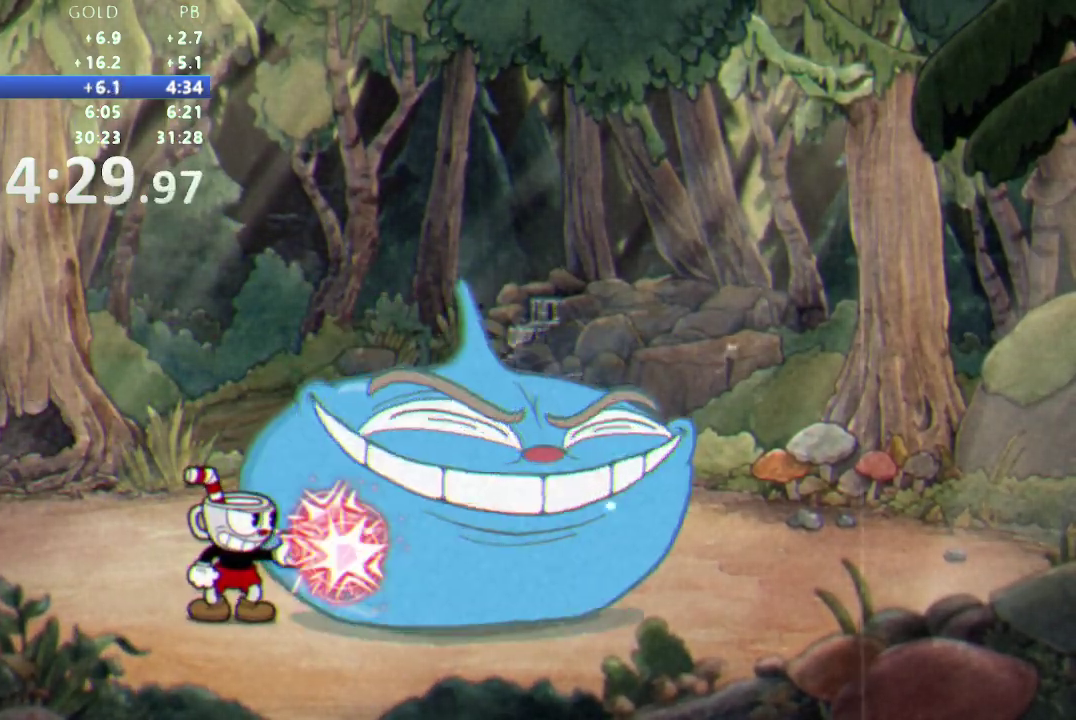
{"buttons": ["R1"], "events": [[383, "L1", "down"], [483, "L1", "up"]]}
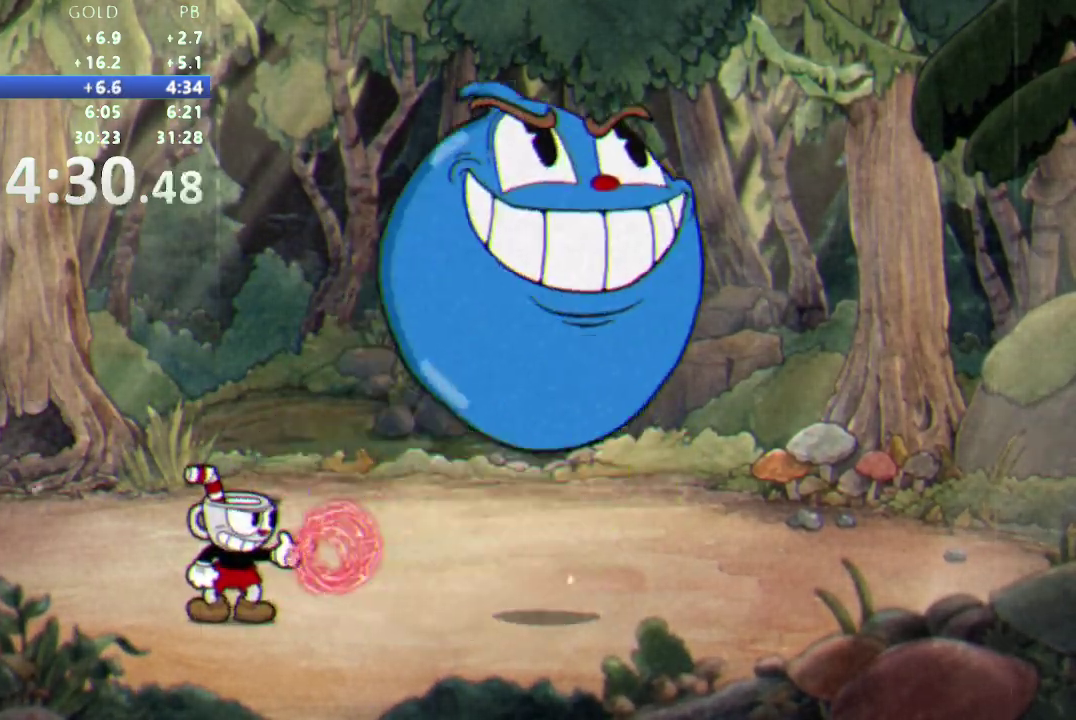
{"buttons": ["R1", "DPAD_RIGHT"], "events": [[100, "DPAD_RIGHT", "down"]]}
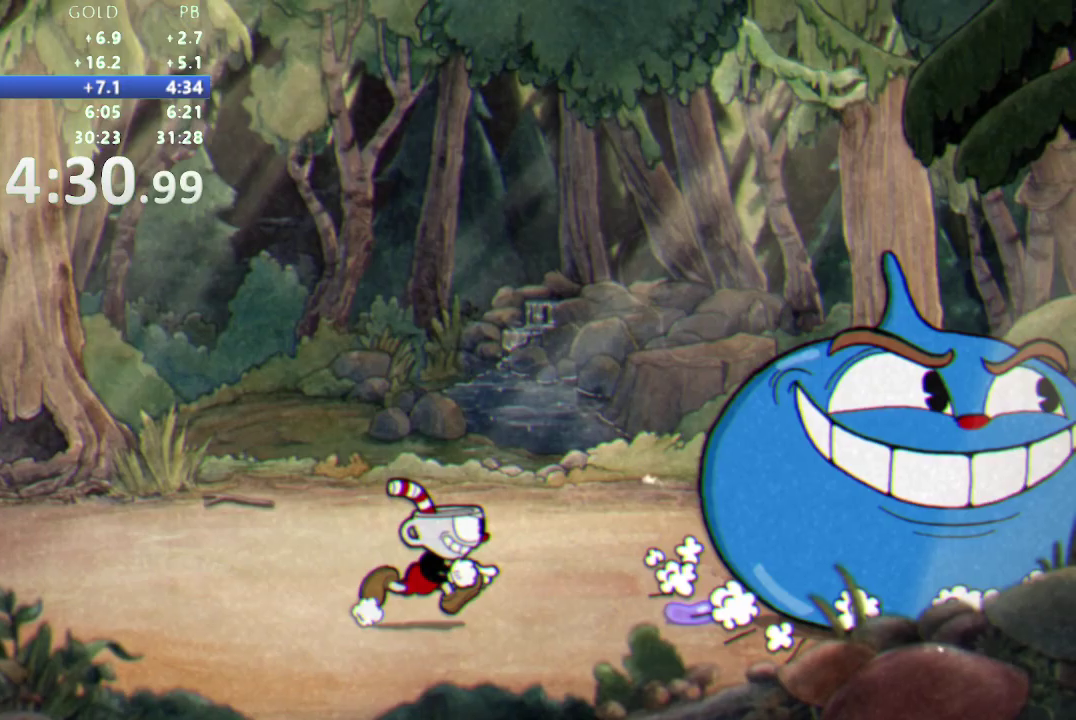
{"buttons": ["Y", "R1", "DPAD_RIGHT"], "events": [[233, "L1", "down"], [350, "L1", "up"], [450, "Y", "down"]]}
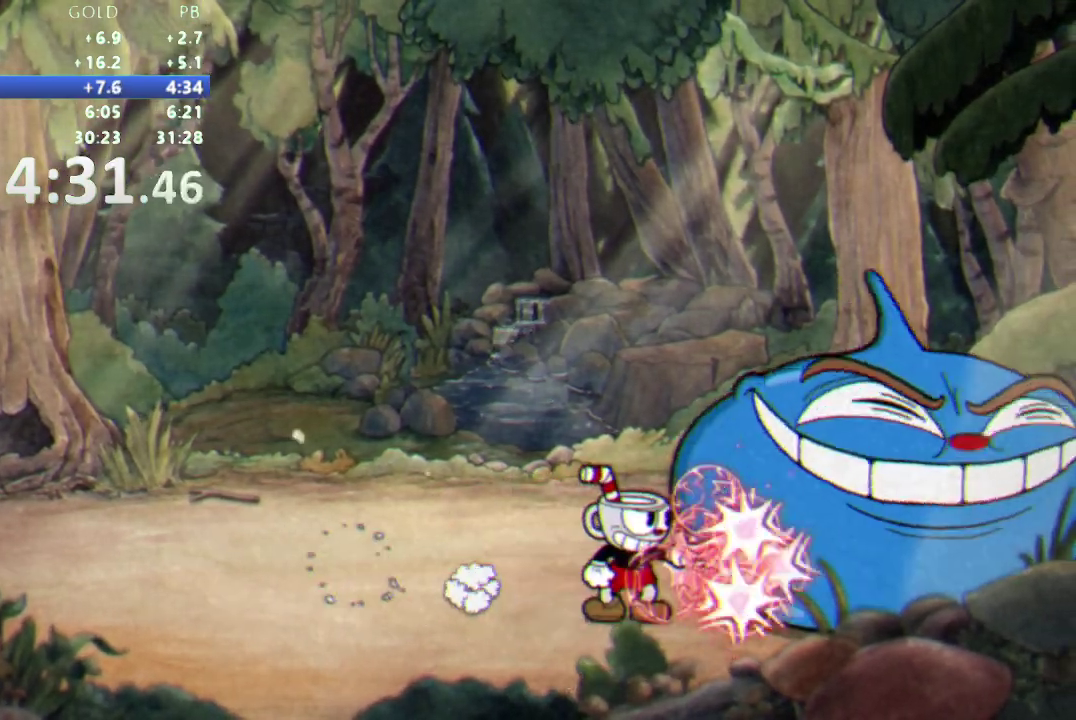
{"buttons": ["R1", "DPAD_UP", "DPAD_RIGHT"], "events": [[50, "DPAD_UP", "down"], [383, "Y", "up"]]}
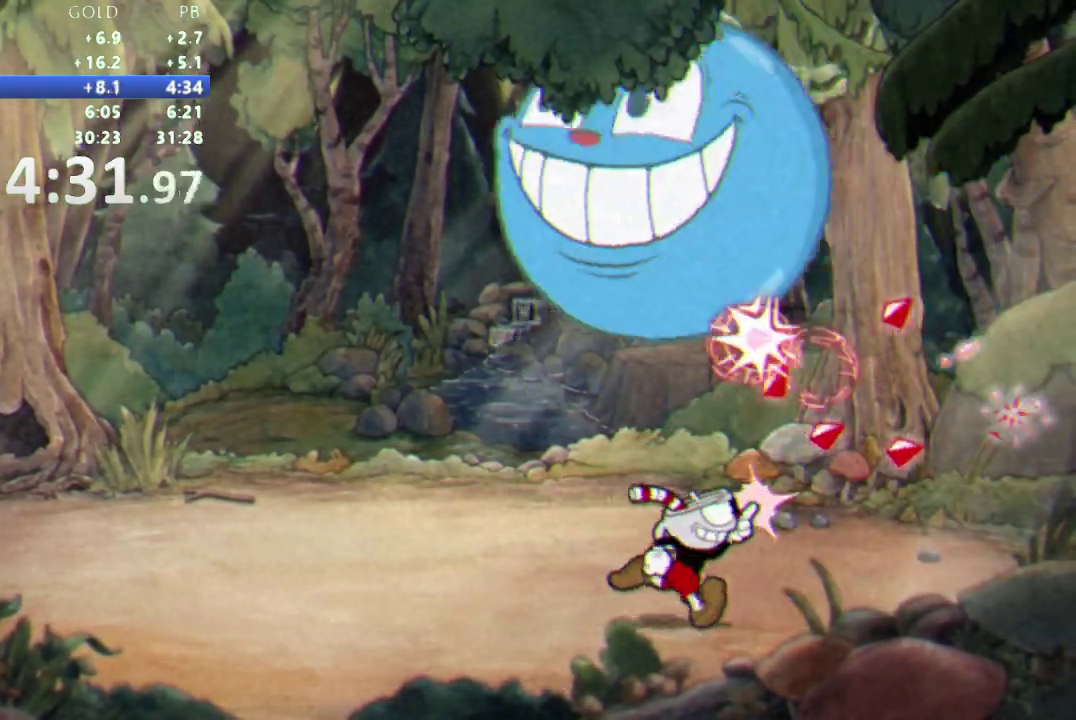
{"buttons": ["R1"], "events": [[67, "Y", "down"], [100, "DPAD_UP", "up"], [117, "DPAD_RIGHT", "up"], [133, "DPAD_LEFT", "down"], [250, "DPAD_LEFT", "up"], [433, "Y", "up"]]}